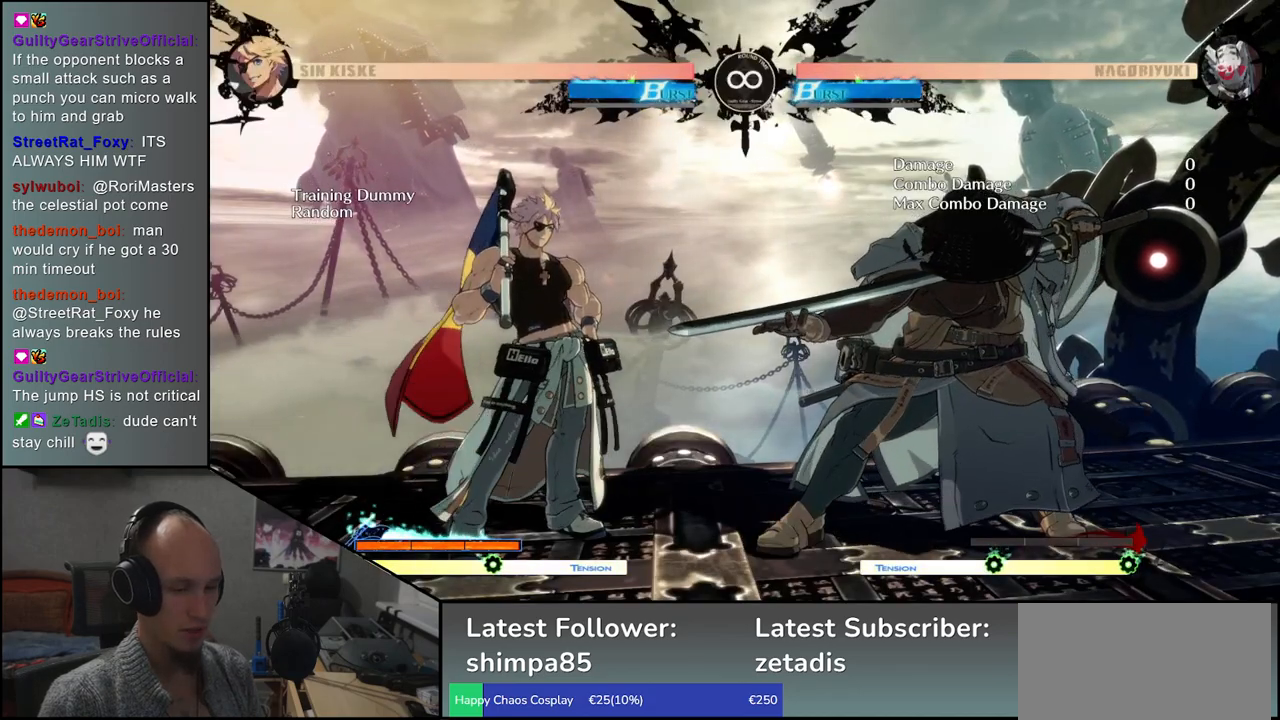
Gameplay with a controller (arcade stick); each line is a JSON object with the inputs held at the frame after it. "events" lists button and stick changes between this image and that frame as [ms after this image, input, new state], when the widget could be followed in between. Not read: L3 R3.
{"buttons": [], "left_stick": "left", "events": [[150, "left_stick", "left"]]}
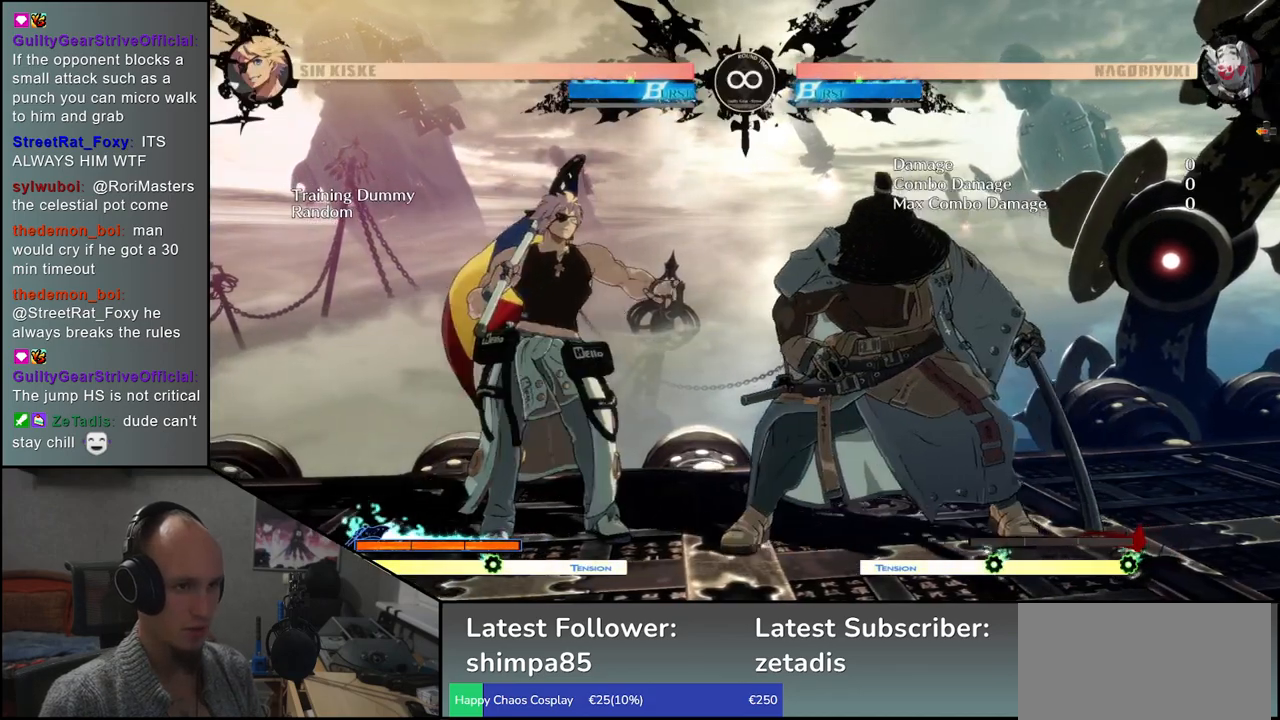
{"buttons": [], "left_stick": "left", "events": []}
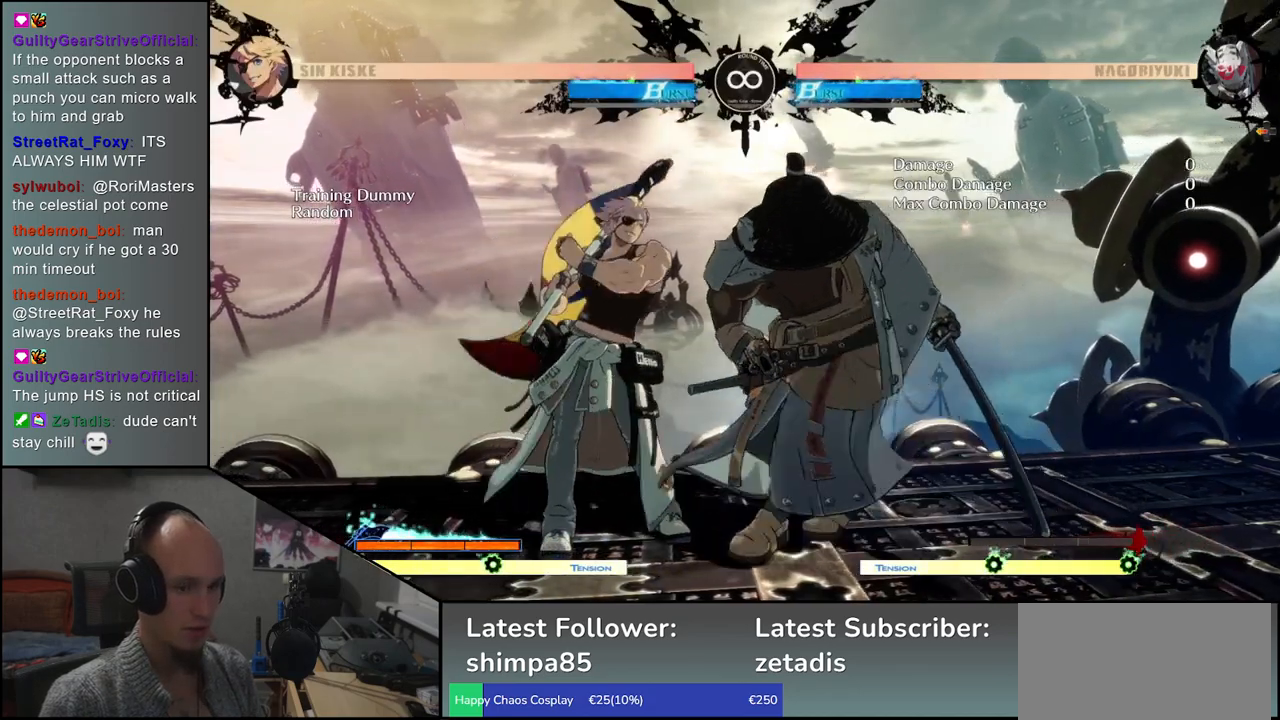
{"buttons": [], "left_stick": "center", "events": [[367, "left_stick", "center"]]}
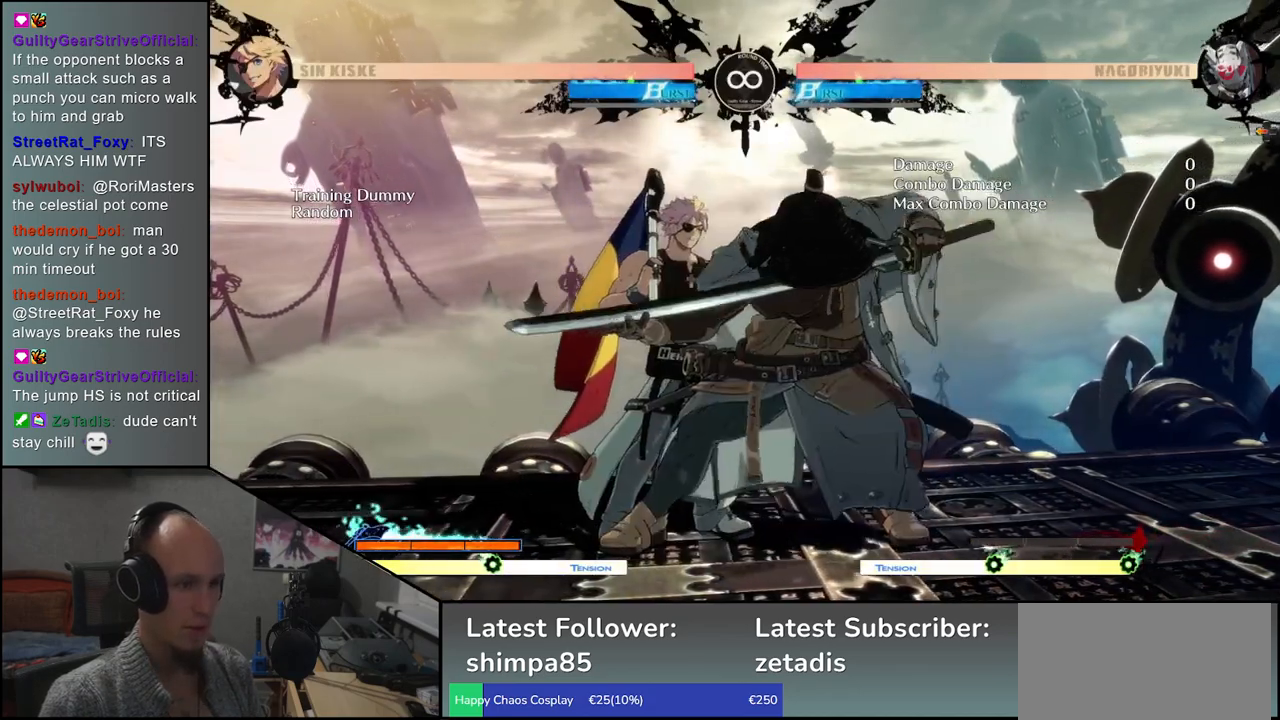
{"buttons": [], "left_stick": "center", "events": [[267, "left_stick", "left"], [367, "left_stick", "center"]]}
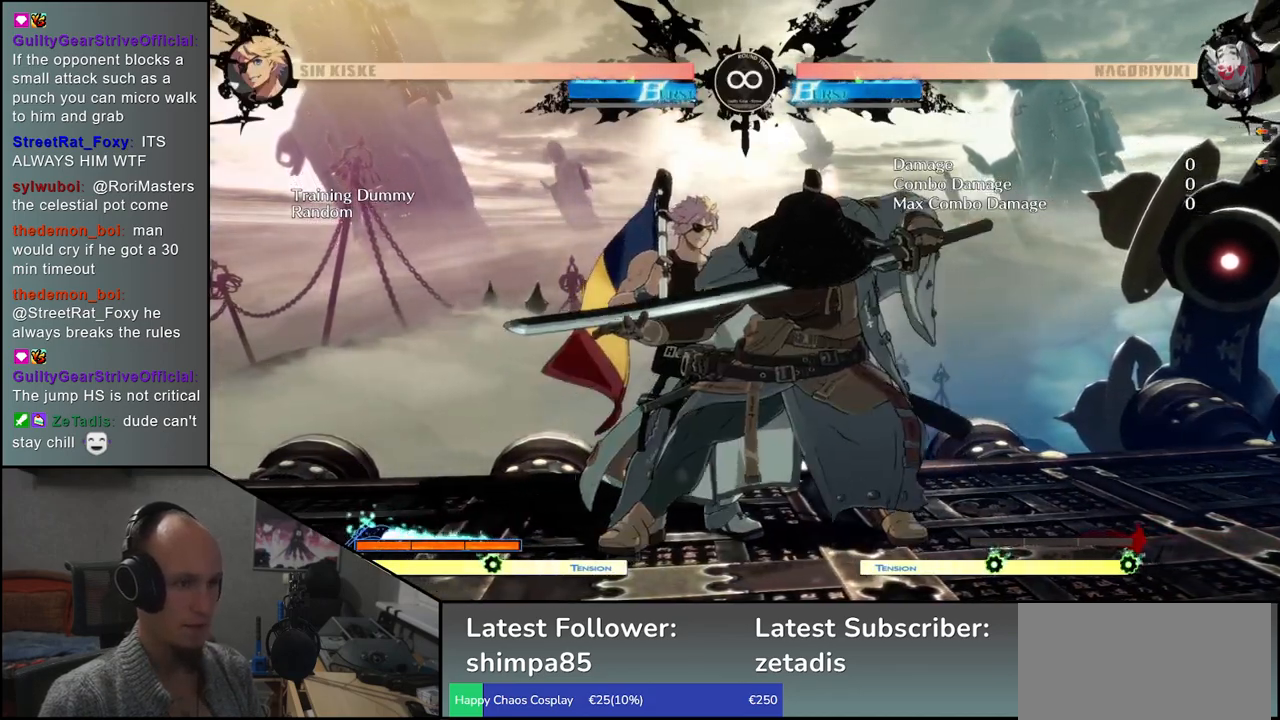
{"buttons": [], "left_stick": "up", "events": [[467, "left_stick", "up"]]}
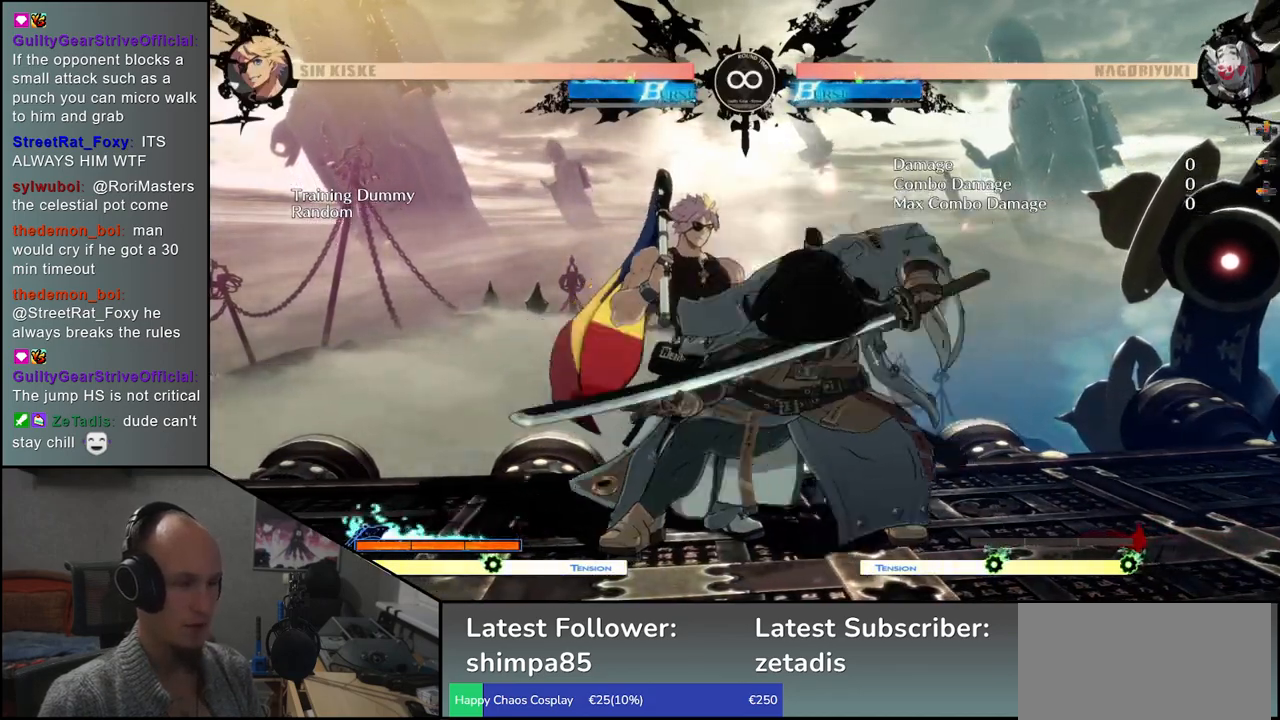
{"buttons": [], "left_stick": "center", "events": [[117, "left_stick", "center"], [233, "L1", "down"], [367, "L1", "up"]]}
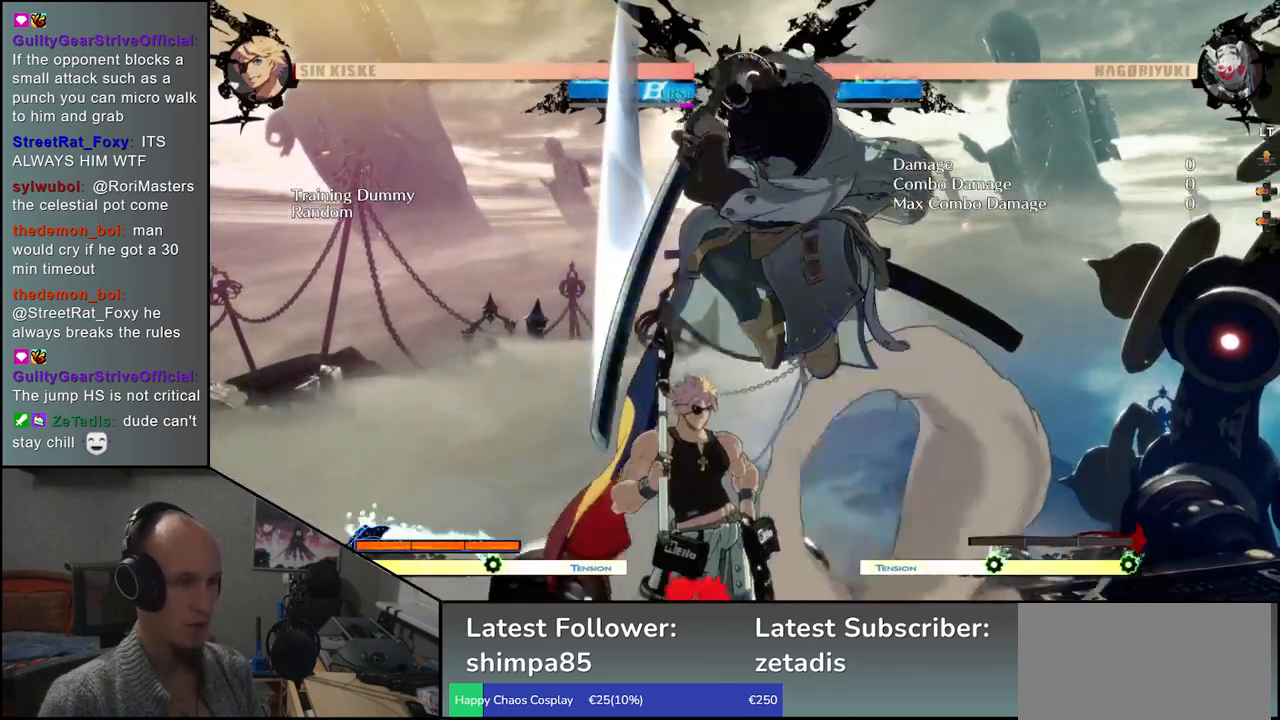
{"buttons": [], "left_stick": "center", "events": [[283, "SQUARE", "down"], [367, "SQUARE", "up"]]}
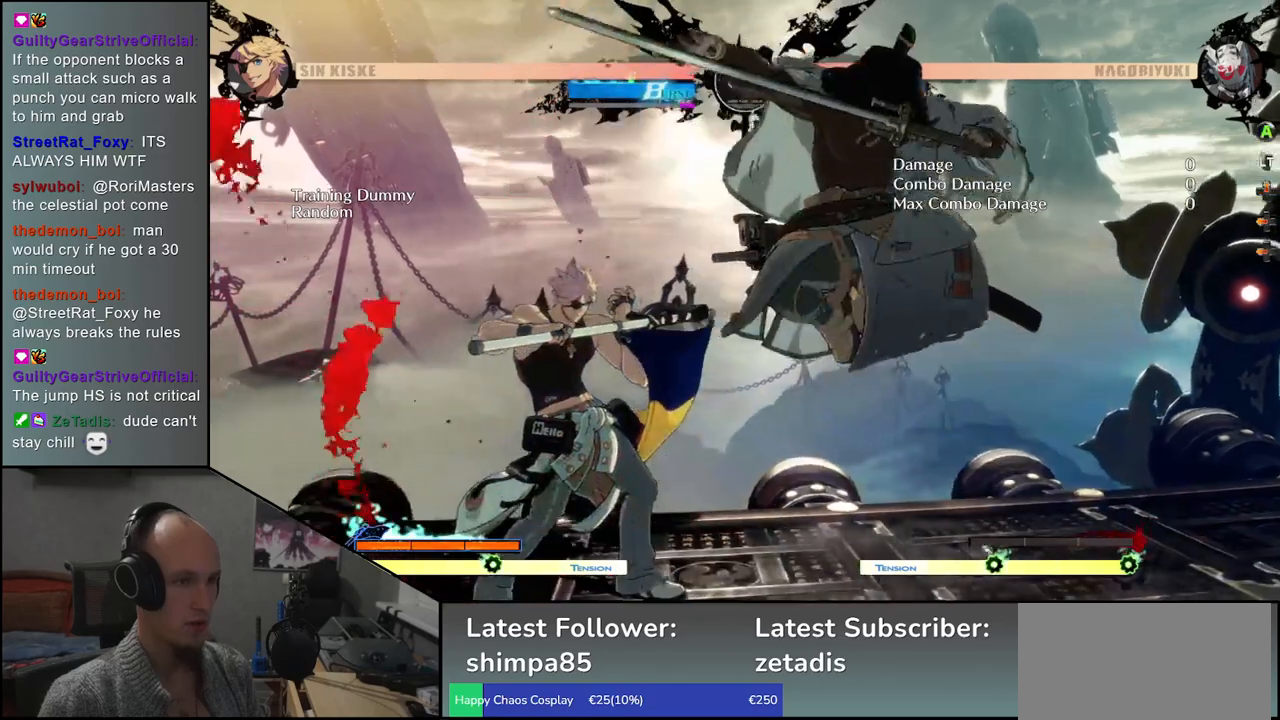
{"buttons": [], "left_stick": "center", "events": [[17, "TRIANGLE", "down"], [117, "TRIANGLE", "up"], [200, "TRIANGLE", "down"], [283, "TRIANGLE", "up"]]}
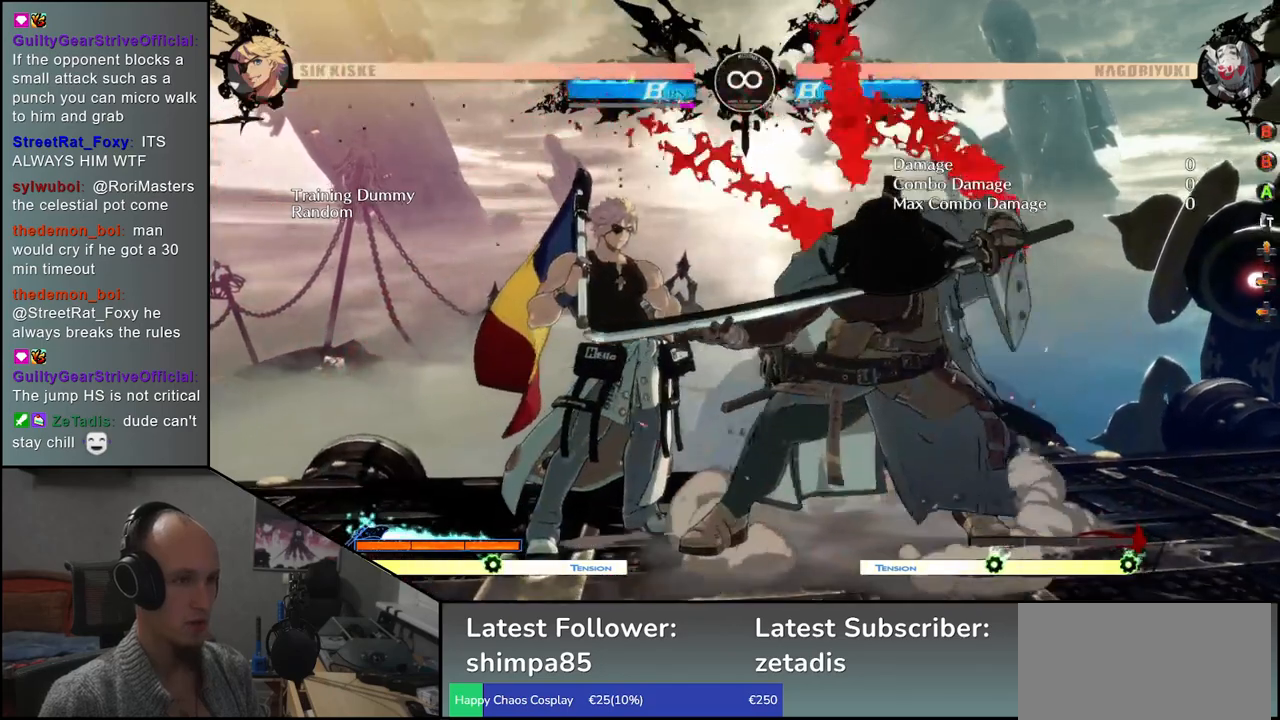
{"buttons": [], "left_stick": "center", "events": [[283, "SELECT", "down"], [400, "SELECT", "up"]]}
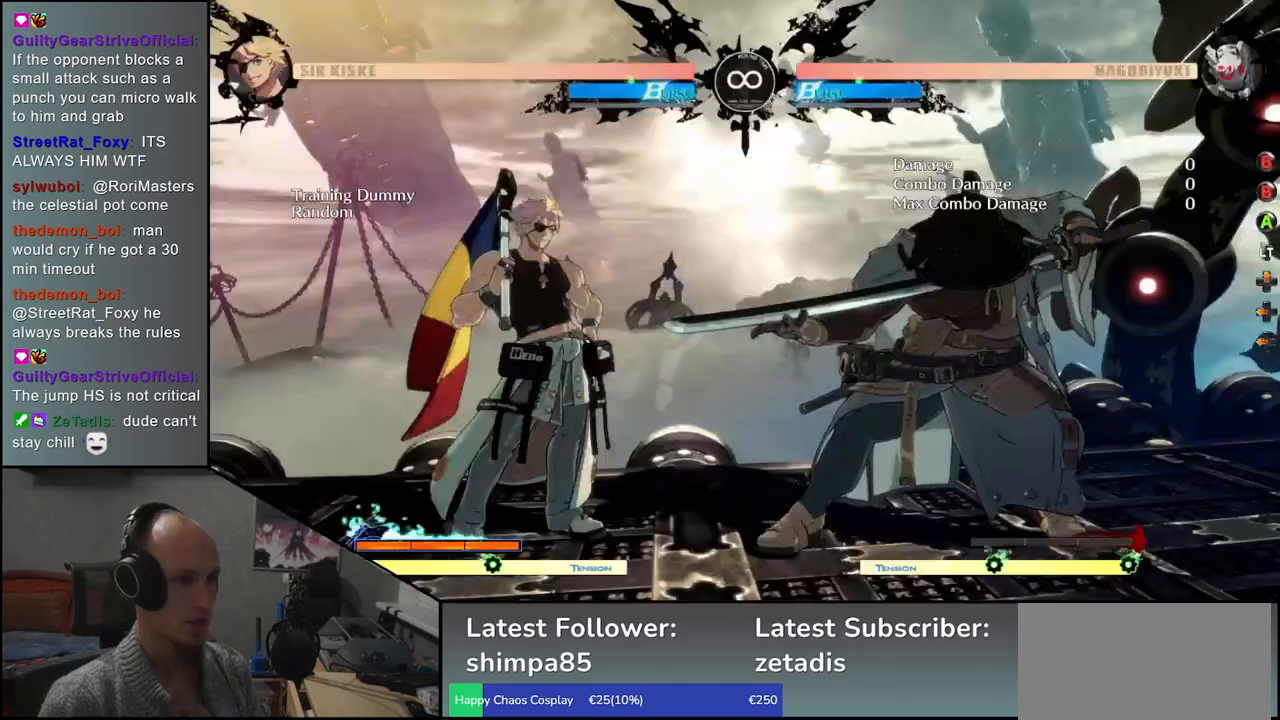
{"buttons": [], "left_stick": "left", "events": [[150, "left_stick", "left"]]}
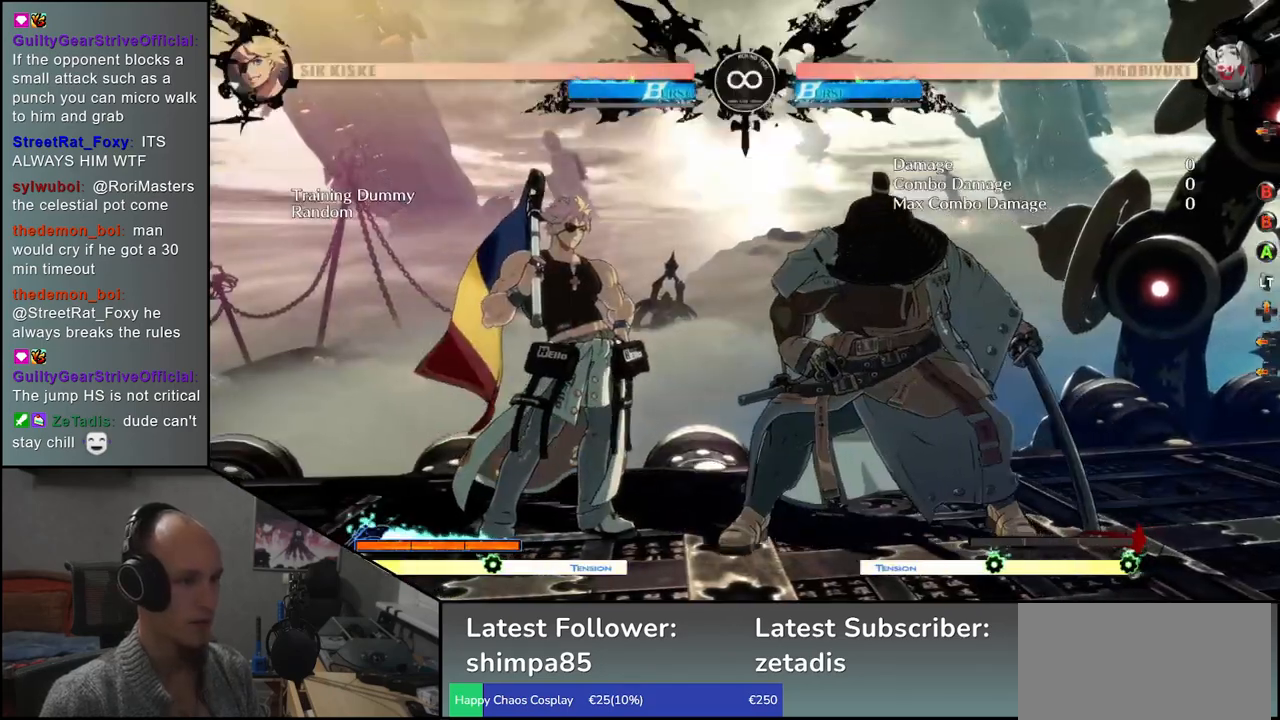
{"buttons": [], "left_stick": "left", "events": []}
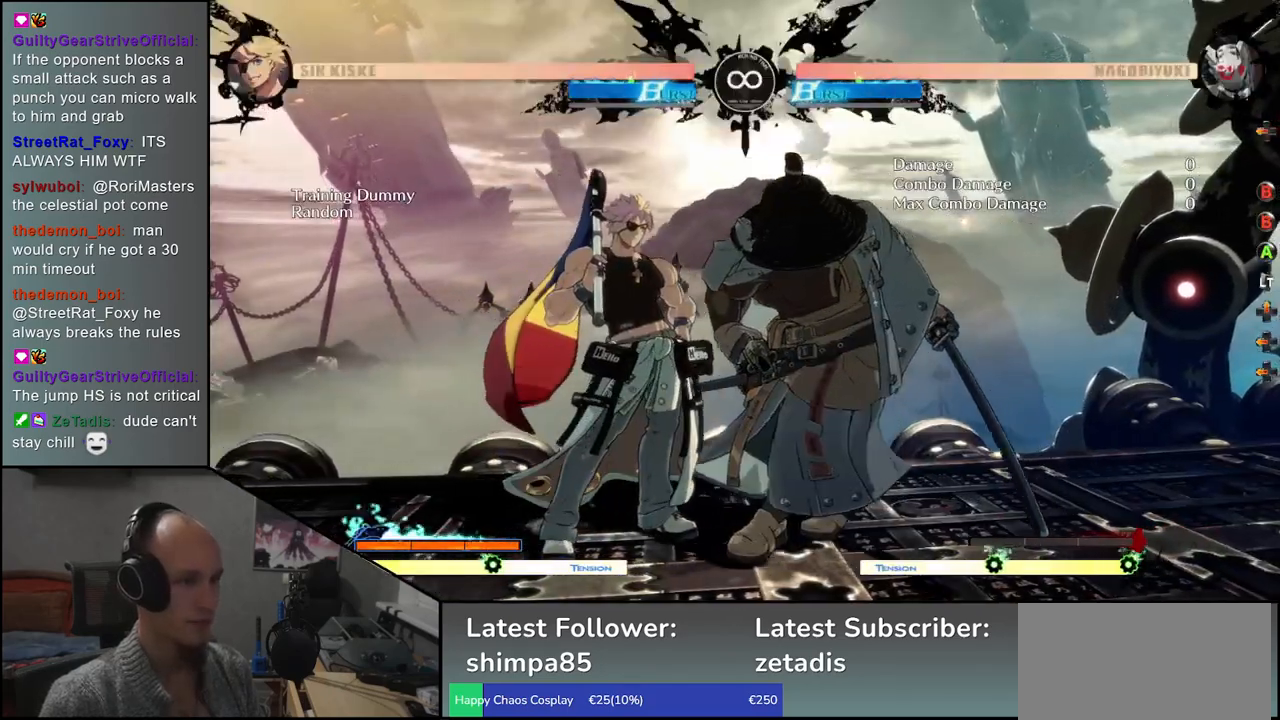
{"buttons": [], "left_stick": "center", "events": [[217, "left_stick", "center"]]}
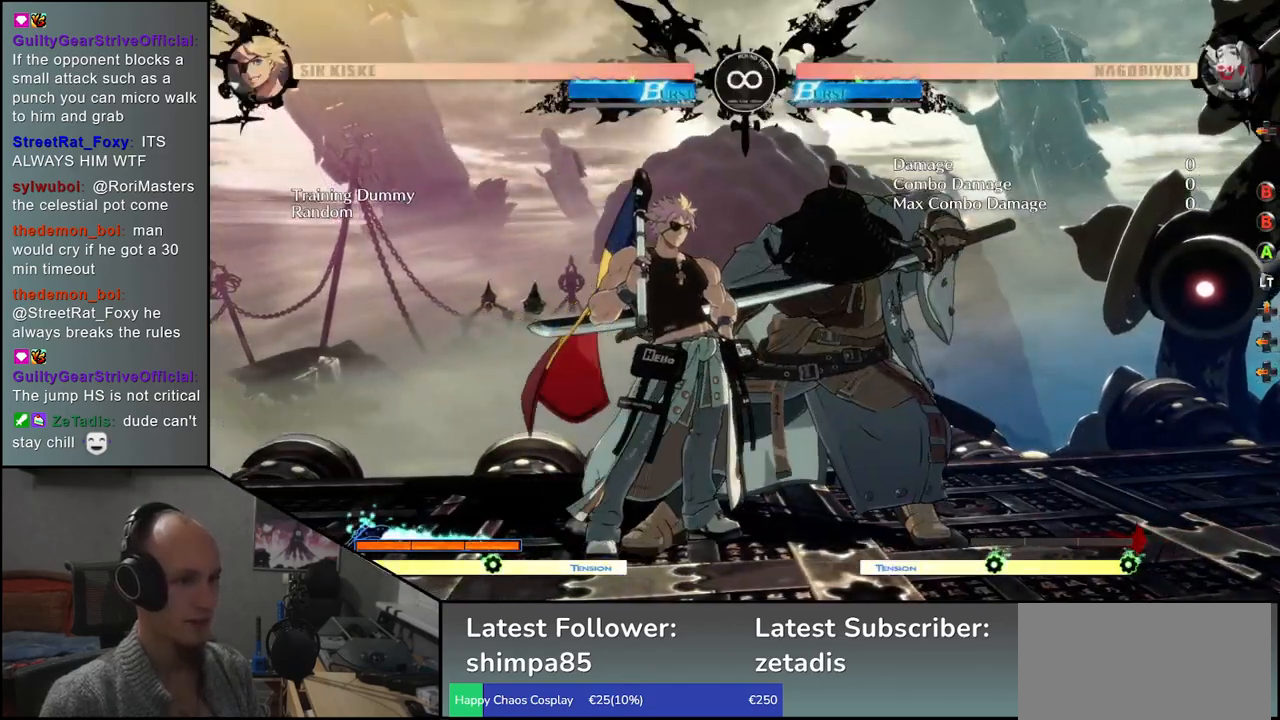
{"buttons": [], "left_stick": "center", "events": [[300, "left_stick", "up"], [417, "left_stick", "center"]]}
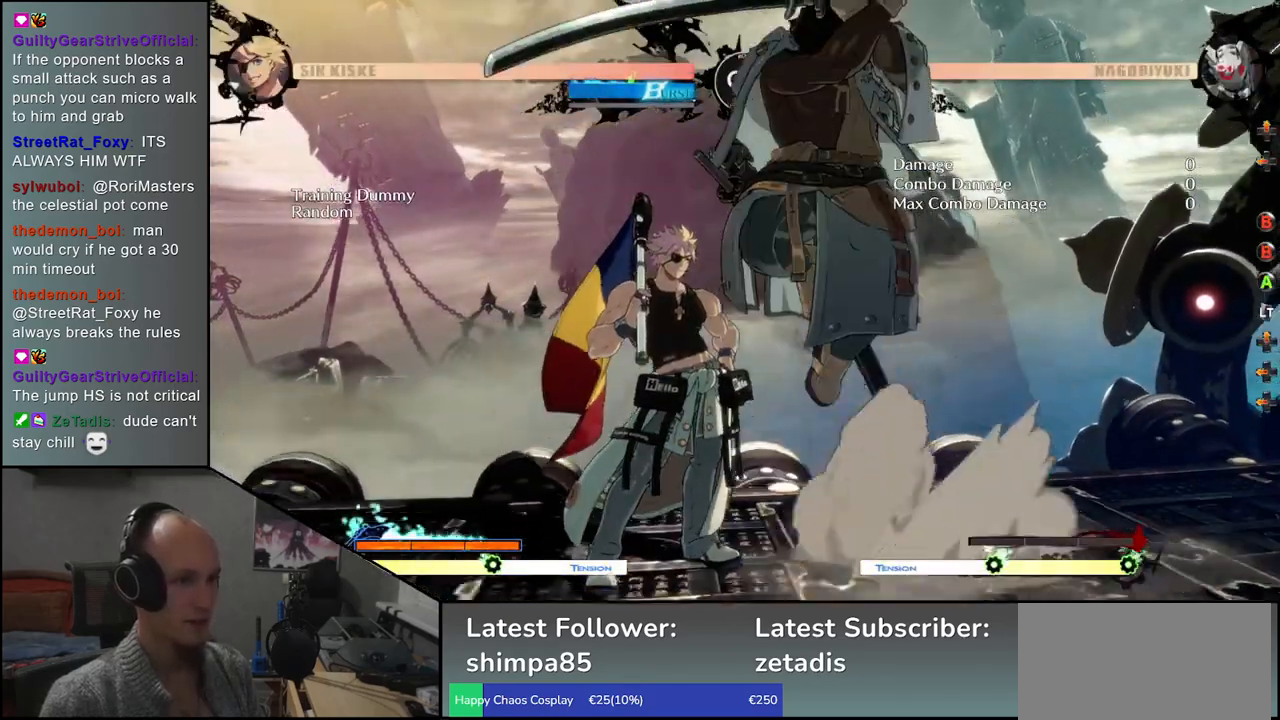
{"buttons": [], "left_stick": "center", "events": [[233, "L1", "down"], [333, "L1", "up"]]}
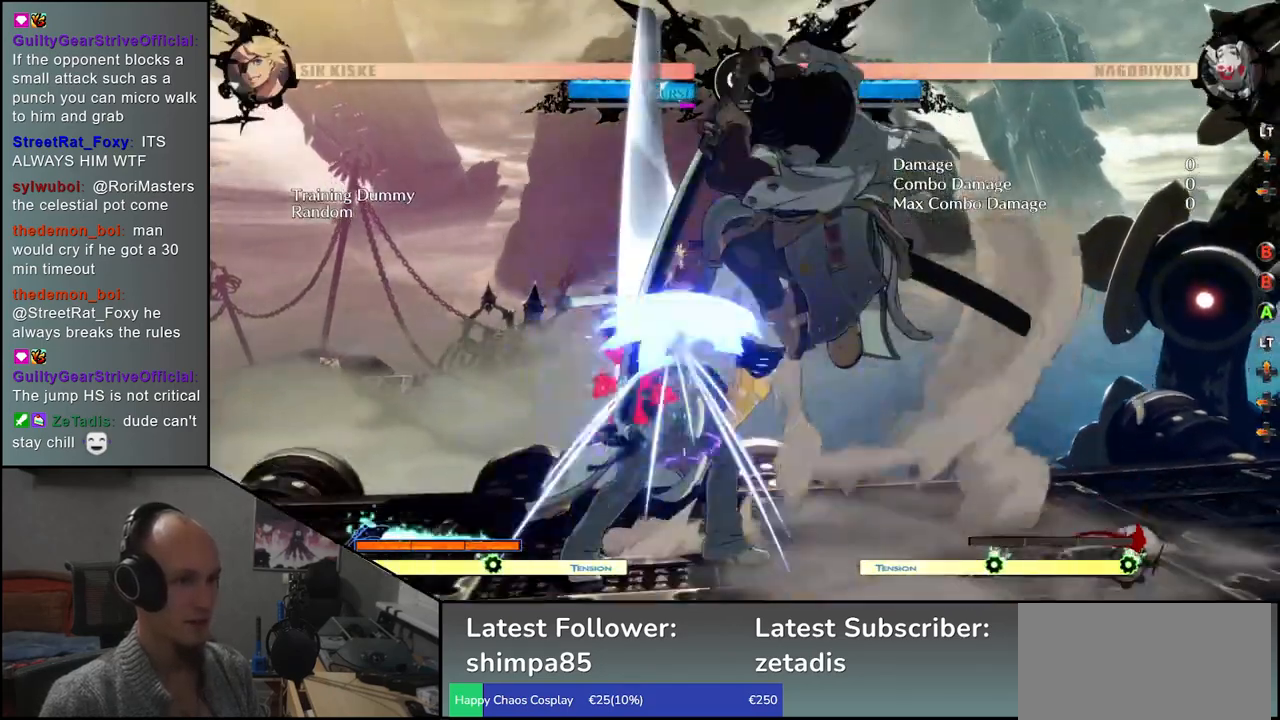
{"buttons": [], "left_stick": "center", "events": [[67, "TRIANGLE", "down"], [117, "TRIANGLE", "up"], [233, "TRIANGLE", "down"], [283, "TRIANGLE", "up"], [383, "TRIANGLE", "down"], [467, "TRIANGLE", "up"]]}
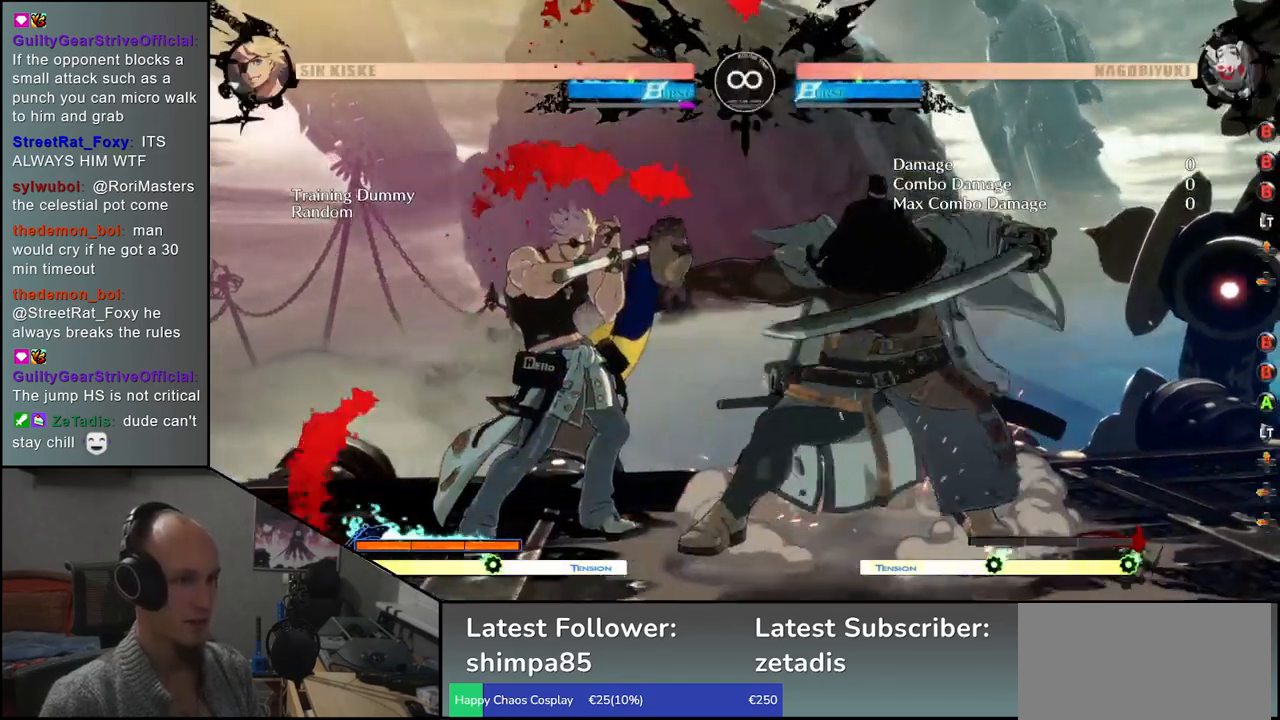
{"buttons": ["CROSS"], "left_stick": "left", "events": [[317, "left_stick", "down"], [467, "left_stick", "left"], [500, "CROSS", "down"]]}
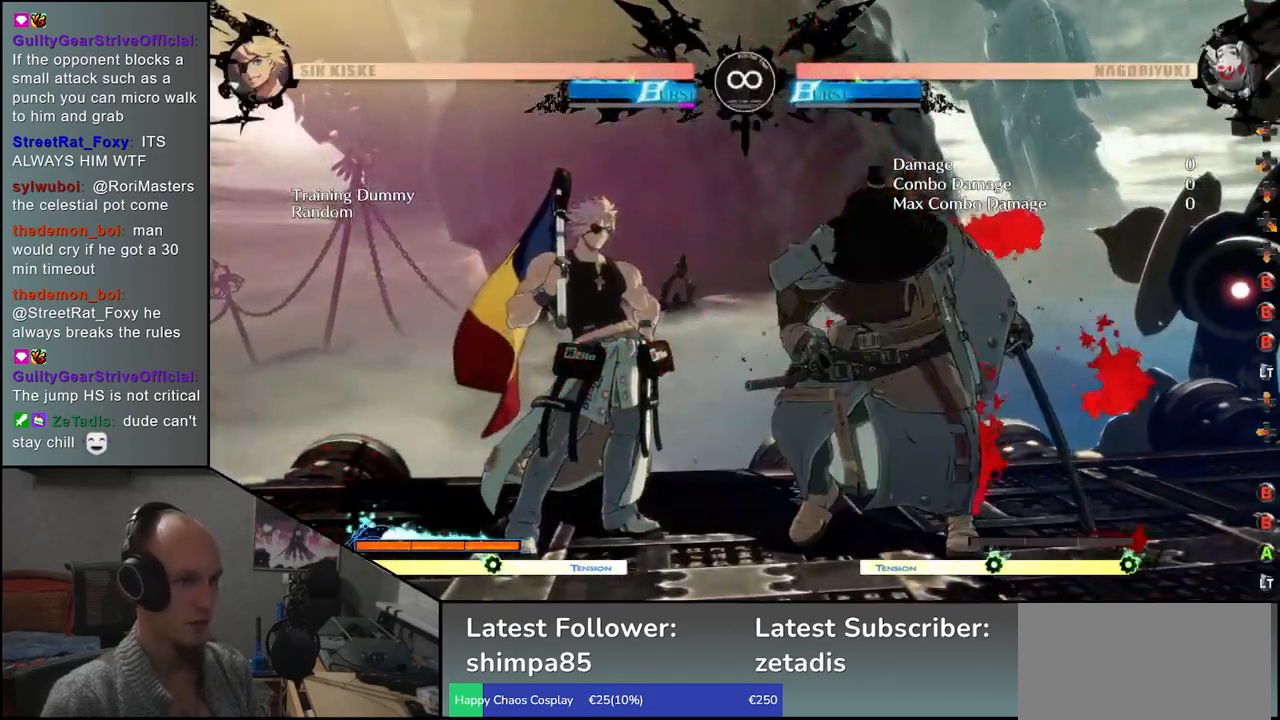
{"buttons": [], "left_stick": "center", "events": [[50, "left_stick", "center"], [67, "CROSS", "up"]]}
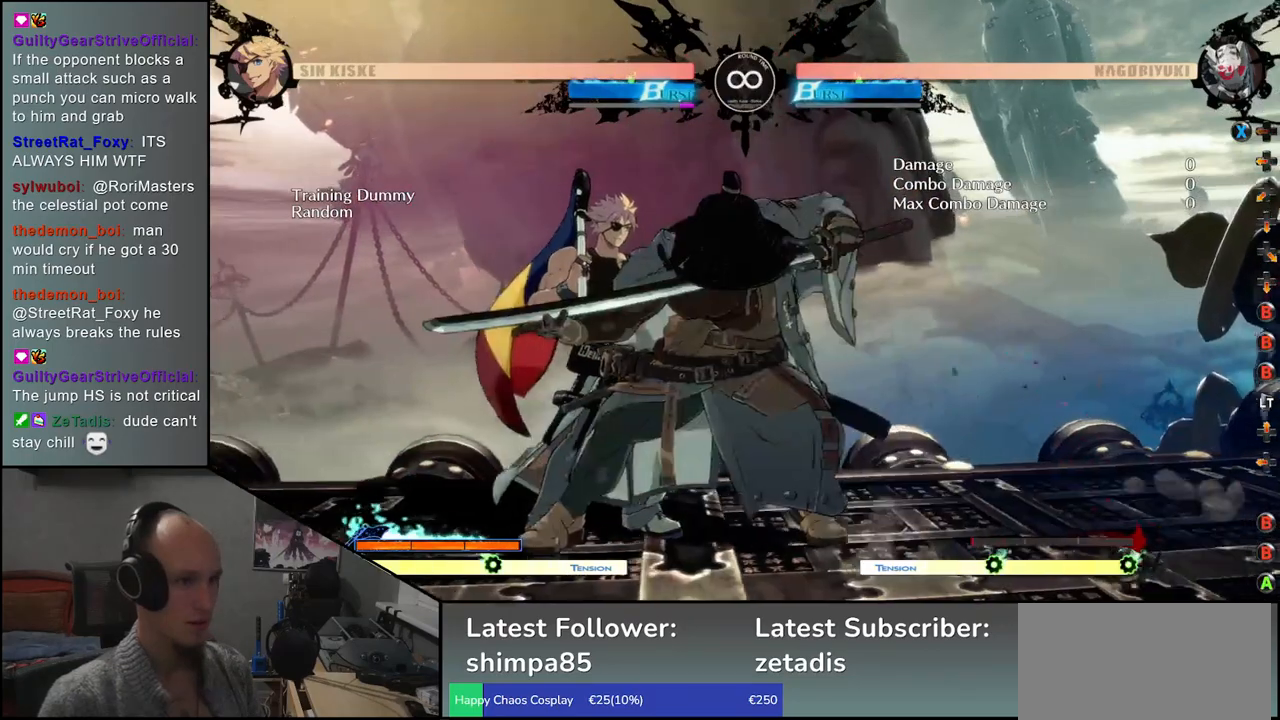
{"buttons": [], "left_stick": "center", "events": [[67, "SELECT", "down"], [183, "SELECT", "up"]]}
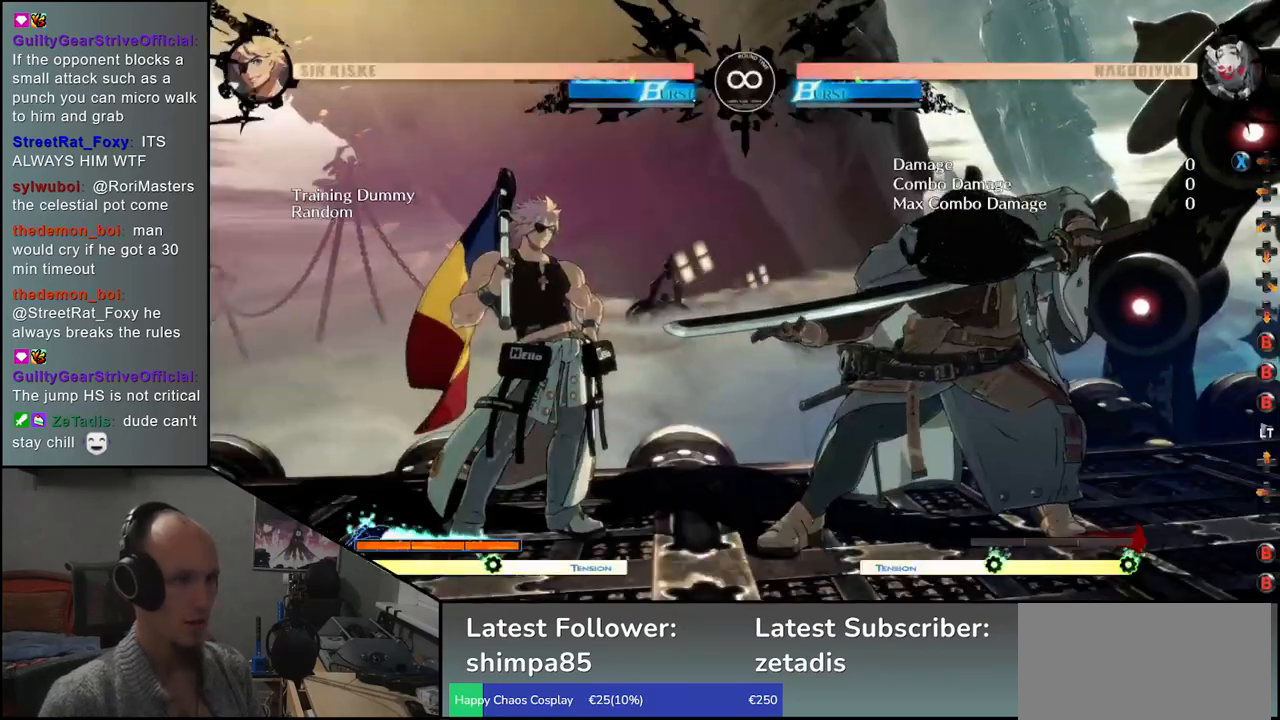
{"buttons": [], "left_stick": "center", "events": [[217, "left_stick", "left"], [450, "left_stick", "center"]]}
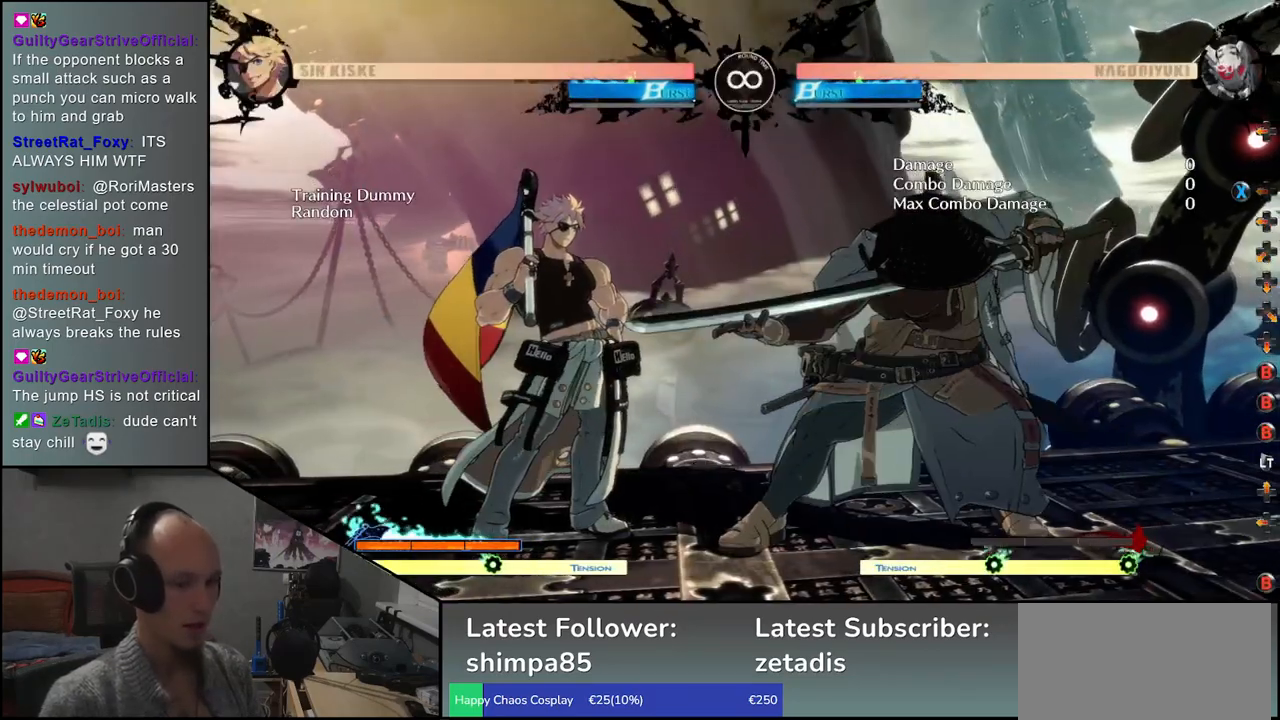
{"buttons": [], "left_stick": "left", "events": [[483, "left_stick", "left"]]}
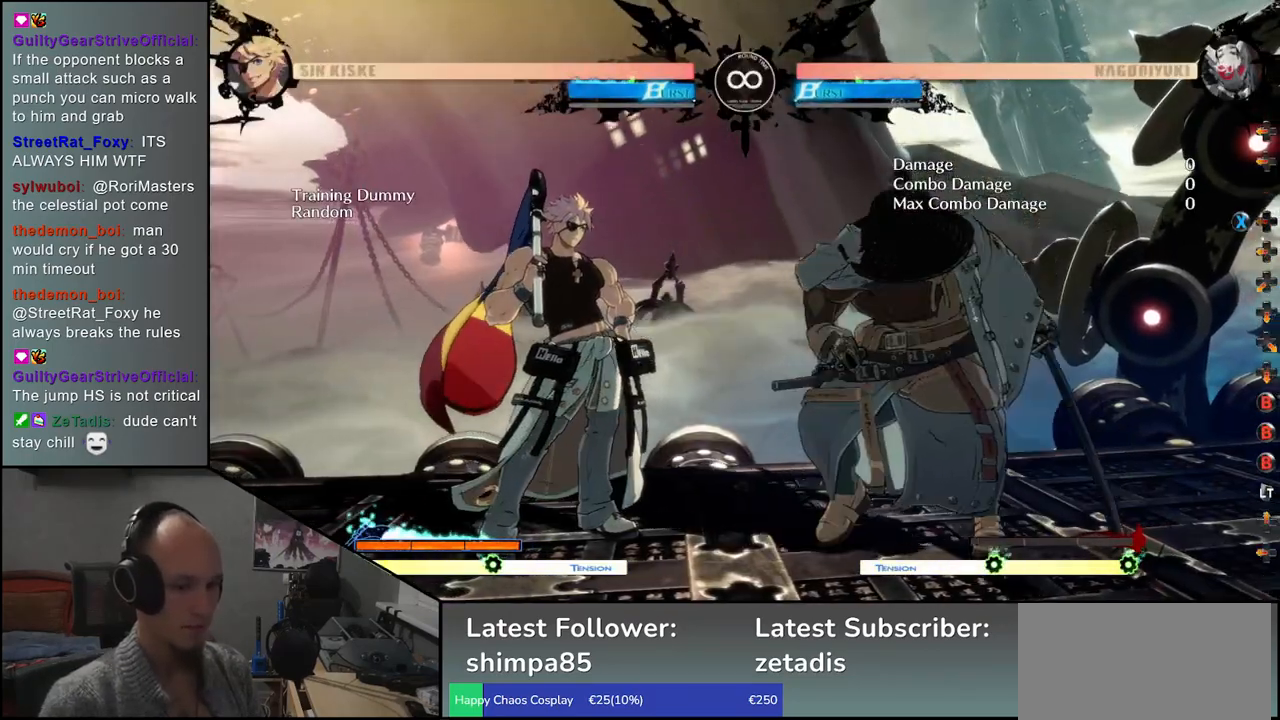
{"buttons": [], "left_stick": "left", "events": []}
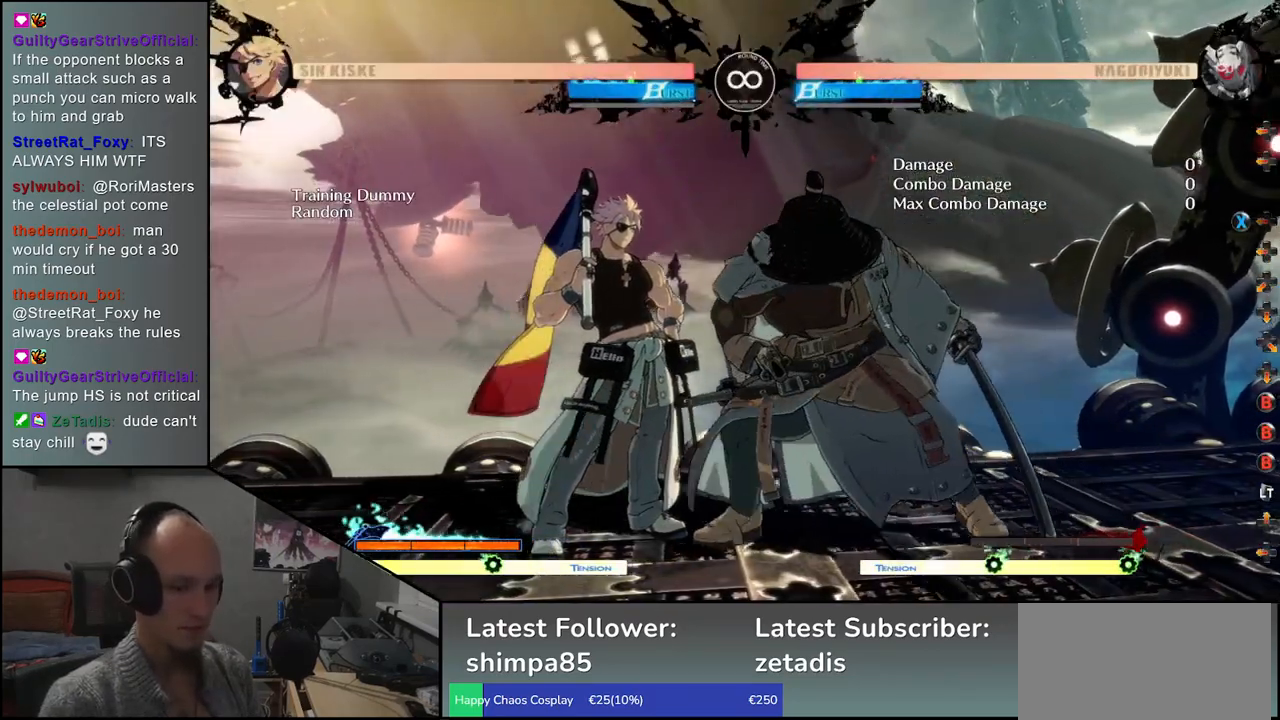
{"buttons": [], "left_stick": "left", "events": []}
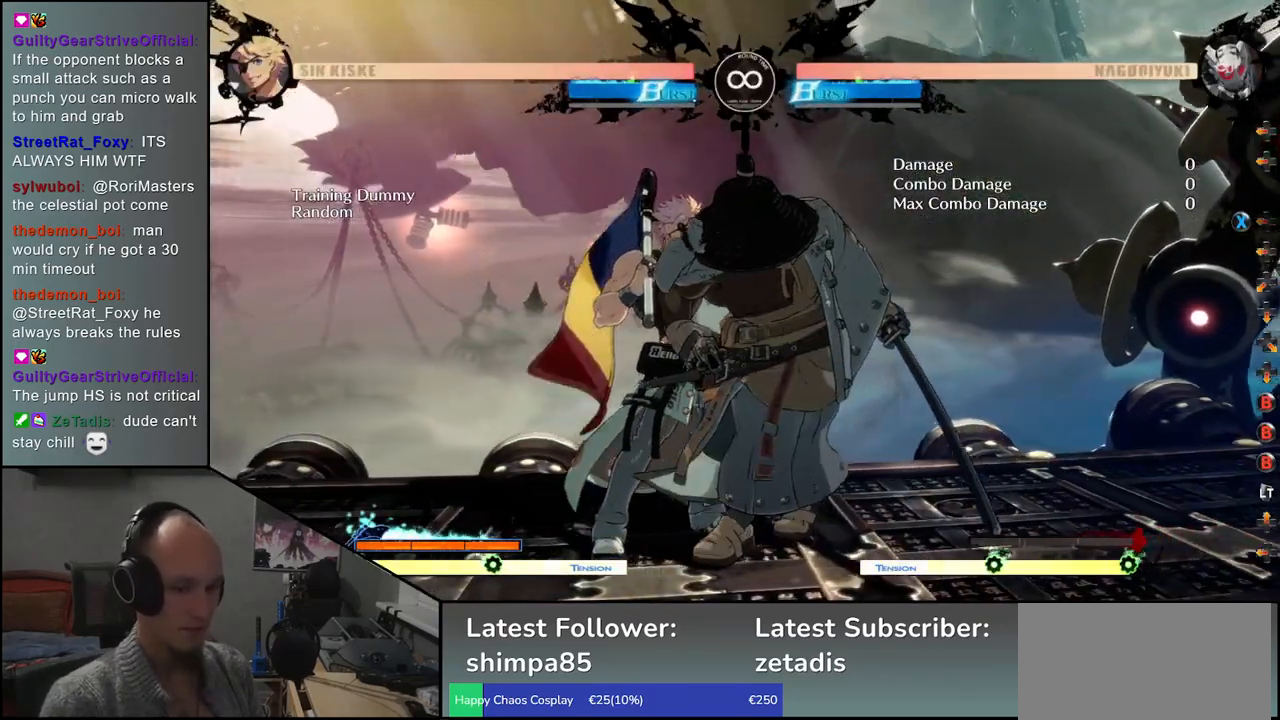
{"buttons": [], "left_stick": "center", "events": [[383, "left_stick", "center"]]}
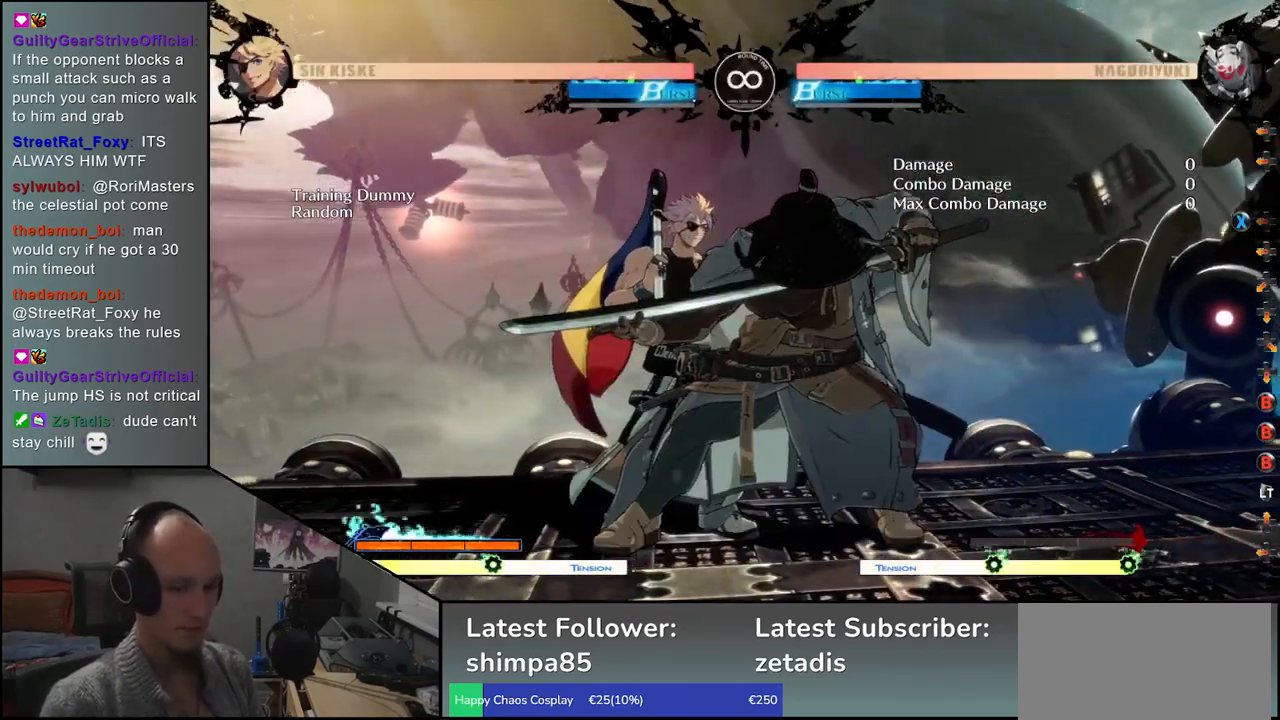
{"buttons": [], "left_stick": "center", "events": []}
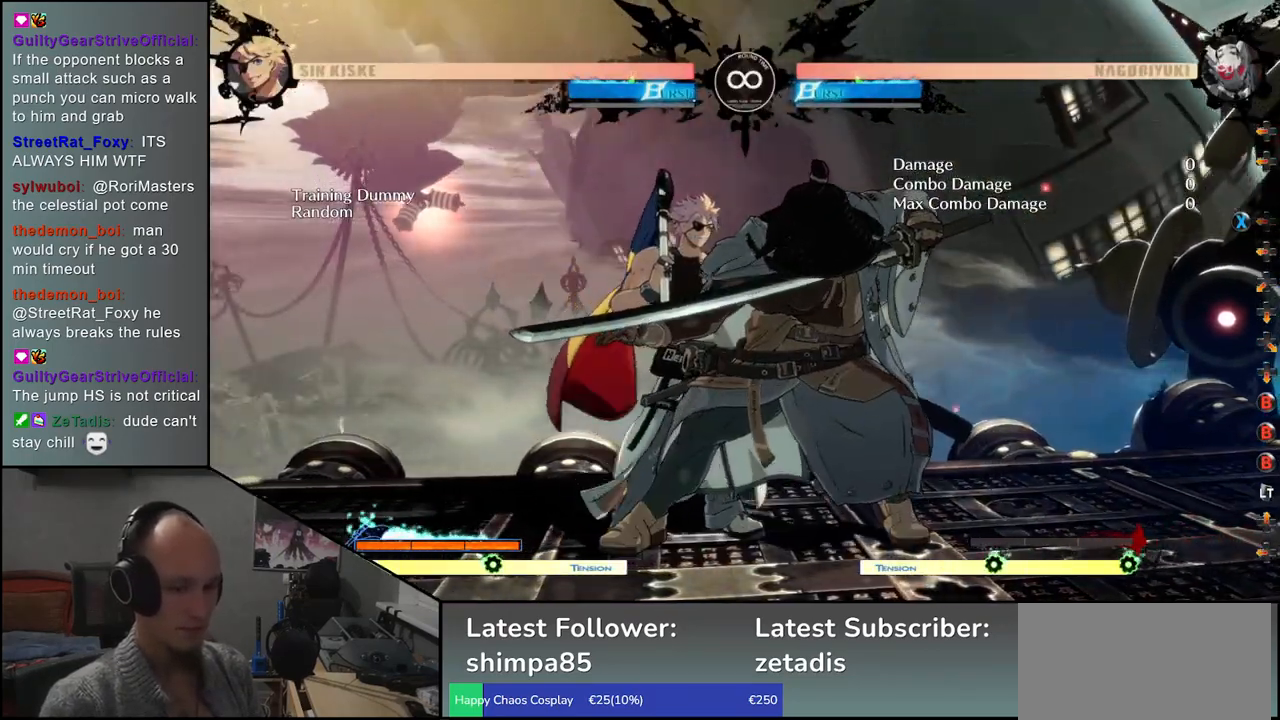
{"buttons": [], "left_stick": "up", "events": [[383, "left_stick", "up"]]}
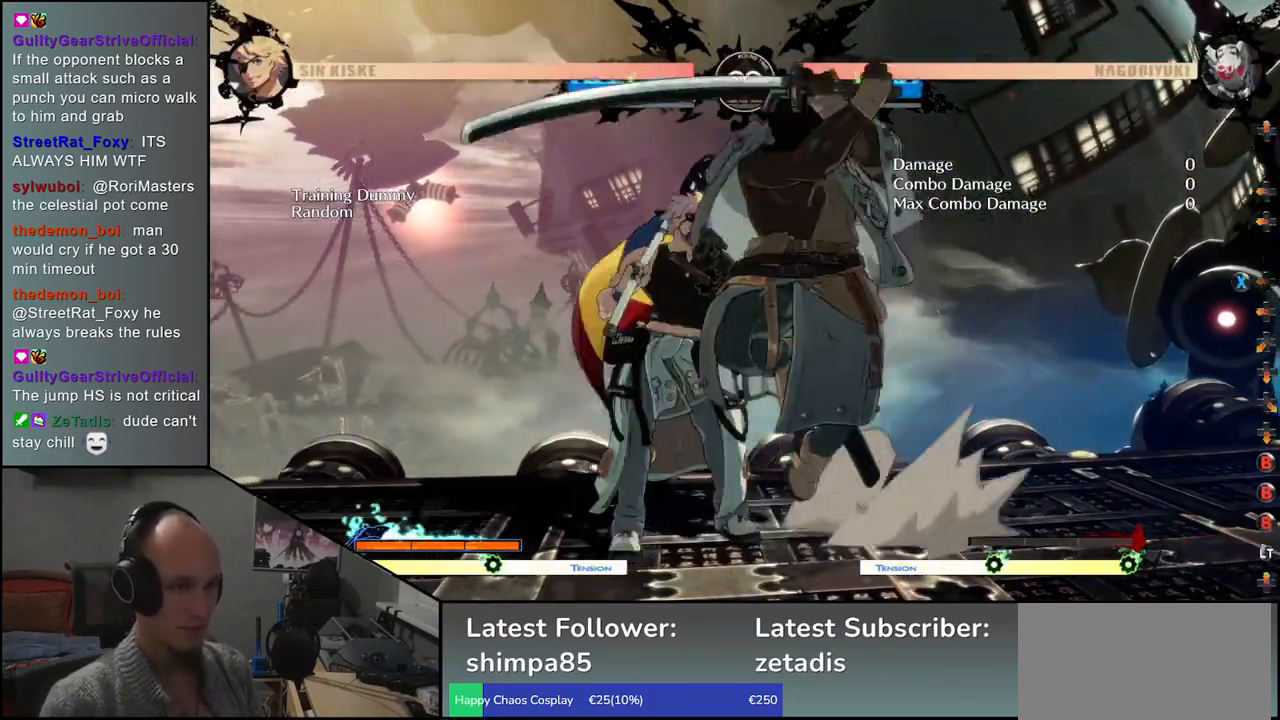
{"buttons": [], "left_stick": "center", "events": [[33, "left_stick", "center"], [233, "L1", "down"], [350, "L1", "up"]]}
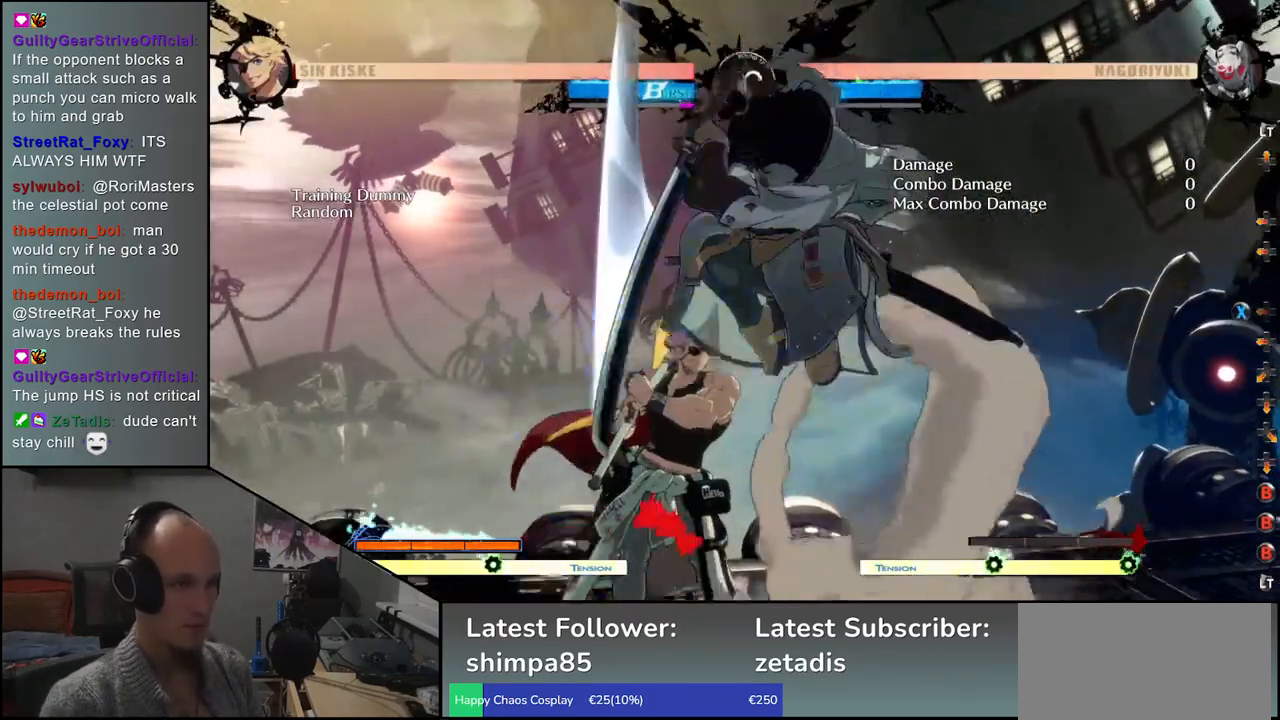
{"buttons": [], "left_stick": "center", "events": []}
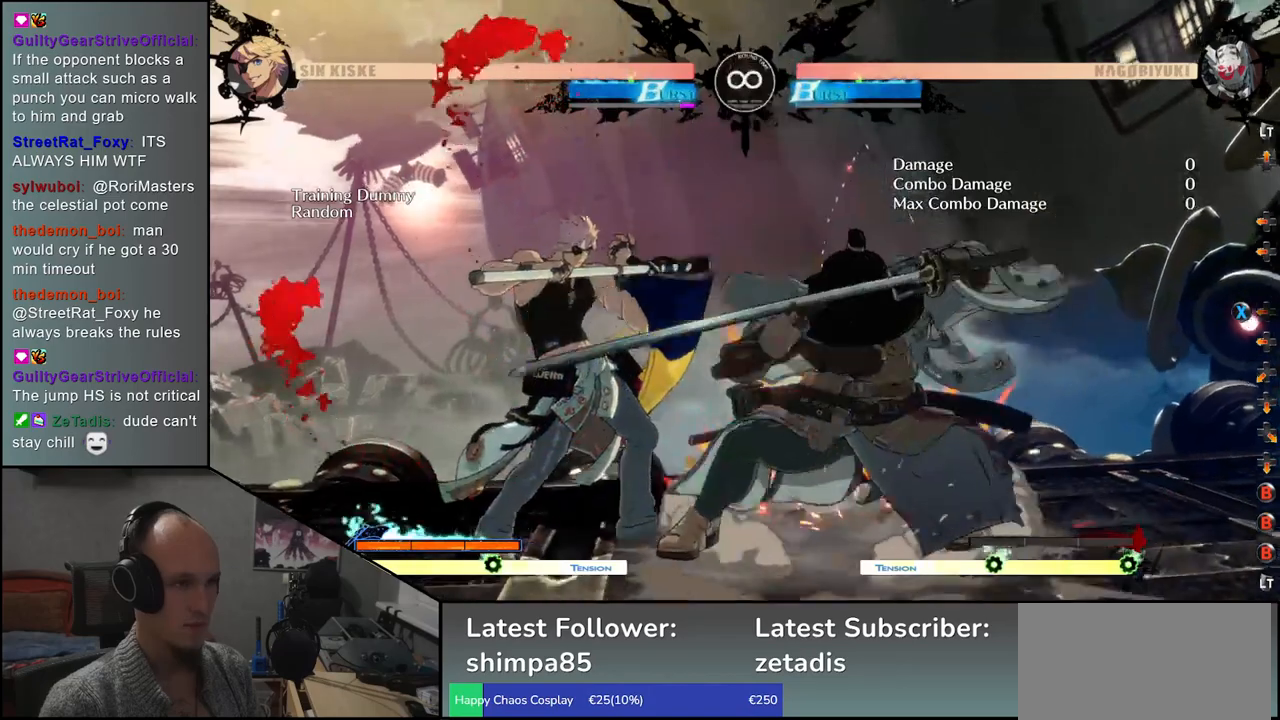
{"buttons": [], "left_stick": "center", "events": [[200, "TRIANGLE", "down"], [283, "TRIANGLE", "up"]]}